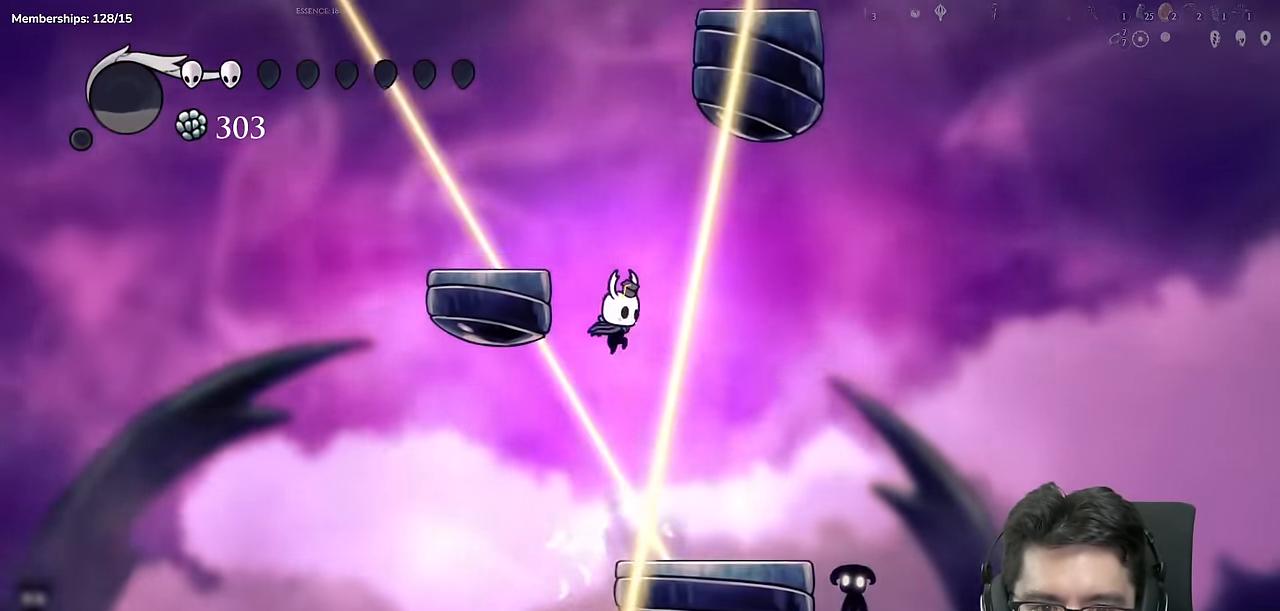
Gameplay with a controller (Xbox layout); each line is a JSON object with the inputs held at the frame after it. "events" lists button and stick changes between this image and that frame as [ms after this image, input, new state], when the widget could be followed in between. Not read: L1 L2 L3 R1 R2 R3.
{"buttons": ["A"], "left_stick": "center", "right_stick": "center", "events": [[284, "DPAD_LEFT", "down"], [384, "DPAD_LEFT", "up"]]}
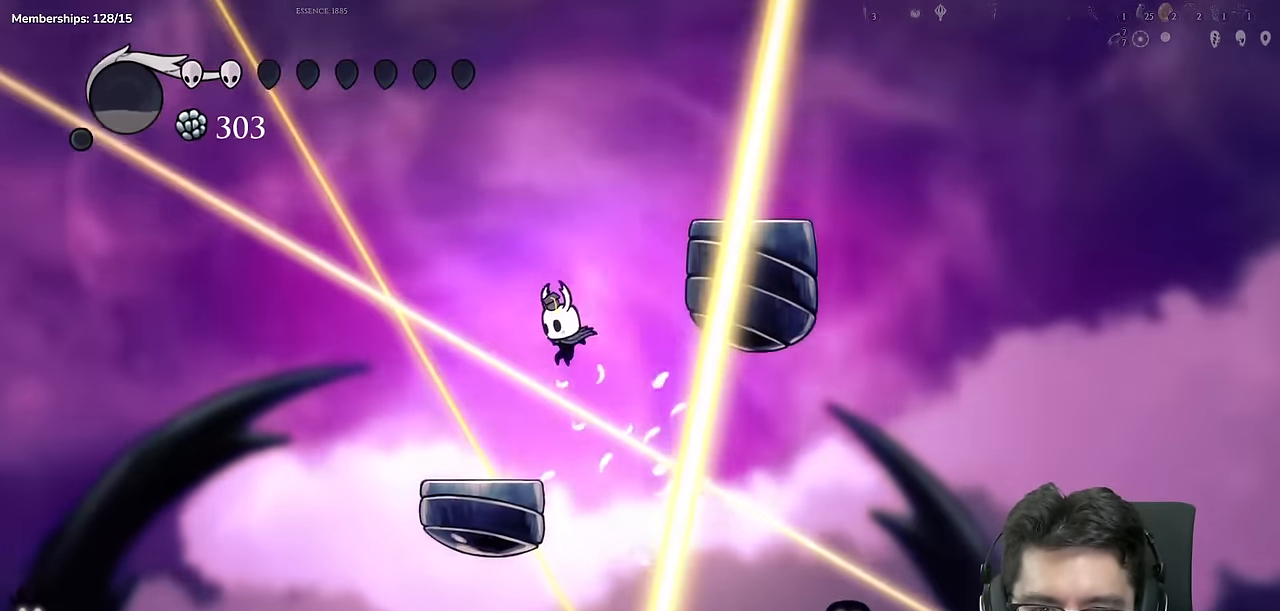
{"buttons": [], "left_stick": "center", "right_stick": "center", "events": [[117, "DPAD_LEFT", "down"], [200, "A", "up"], [400, "DPAD_LEFT", "up"]]}
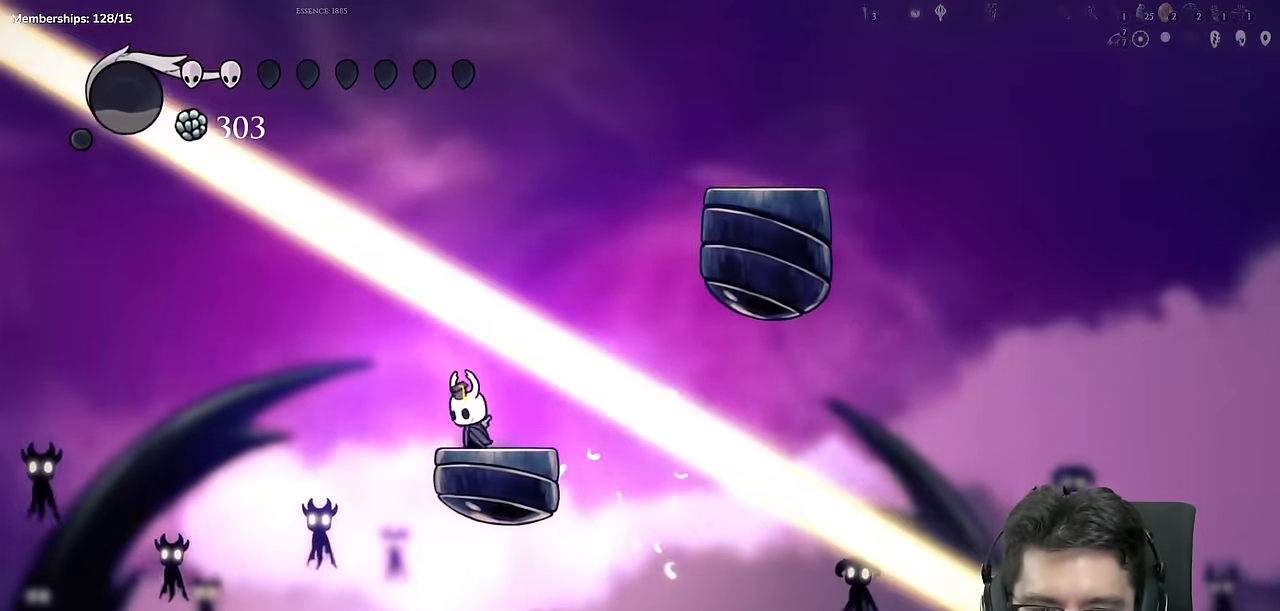
{"buttons": ["A", "DPAD_LEFT"], "left_stick": "center", "right_stick": "center", "events": [[451, "DPAD_LEFT", "down"], [467, "A", "down"]]}
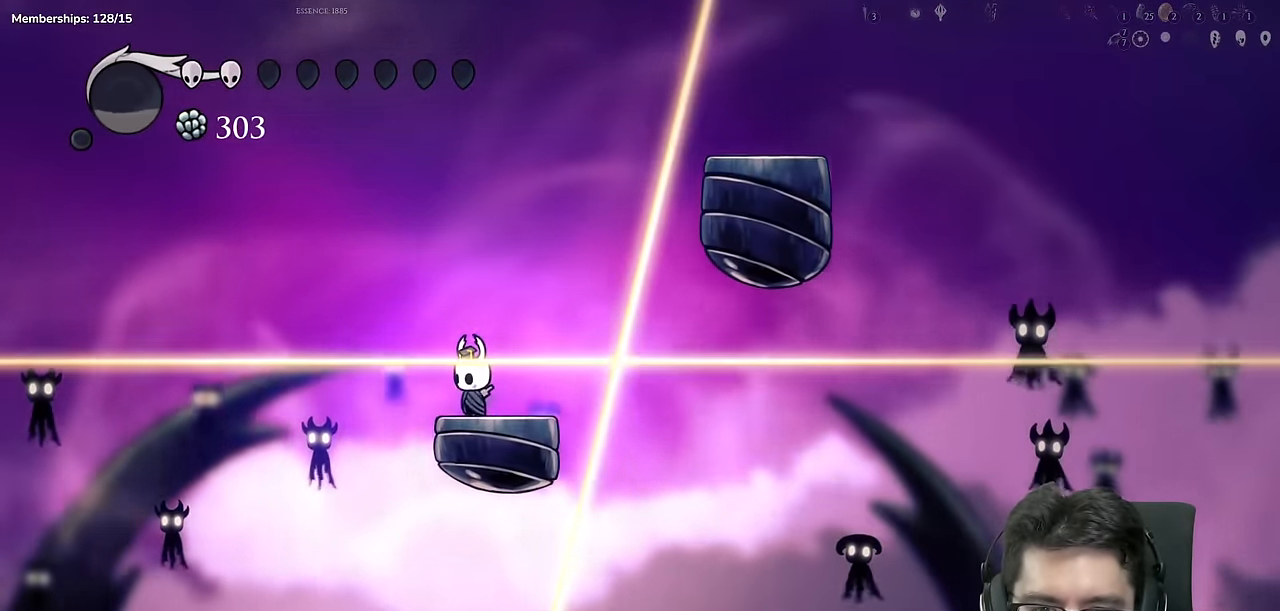
{"buttons": ["A", "DPAD_RIGHT"], "left_stick": "center", "right_stick": "center", "events": [[67, "DPAD_LEFT", "up"], [117, "DPAD_RIGHT", "down"], [233, "DPAD_RIGHT", "up"], [250, "A", "up"], [300, "A", "down"], [417, "DPAD_RIGHT", "down"]]}
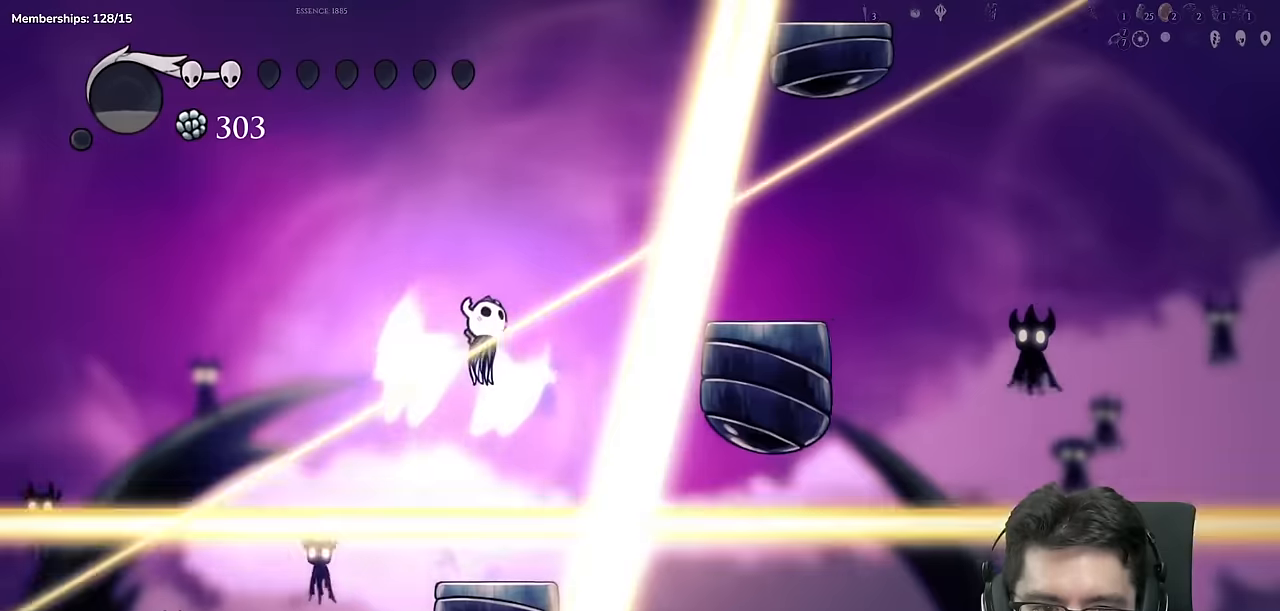
{"buttons": [], "left_stick": "center", "right_stick": "center", "events": [[66, "START", "down"], [83, "START", "up"], [217, "A", "up"], [367, "DPAD_RIGHT", "up"]]}
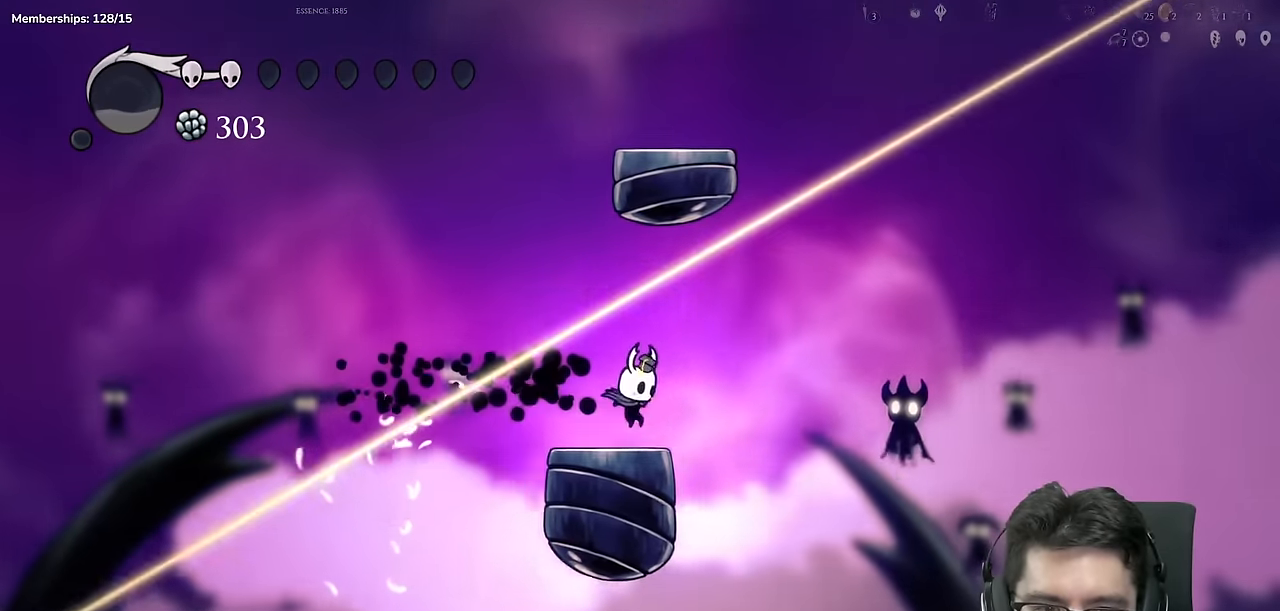
{"buttons": [], "left_stick": "center", "right_stick": "center", "events": []}
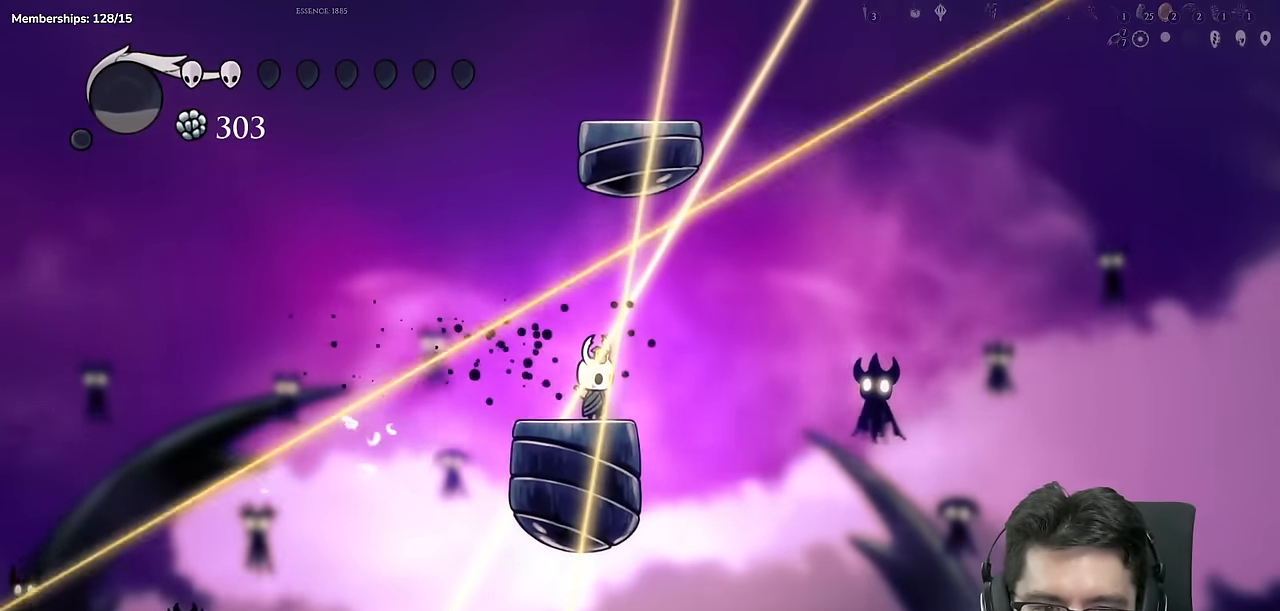
{"buttons": ["A"], "left_stick": "center", "right_stick": "center", "events": [[33, "DPAD_LEFT", "down"], [100, "A", "down"], [333, "DPAD_LEFT", "up"]]}
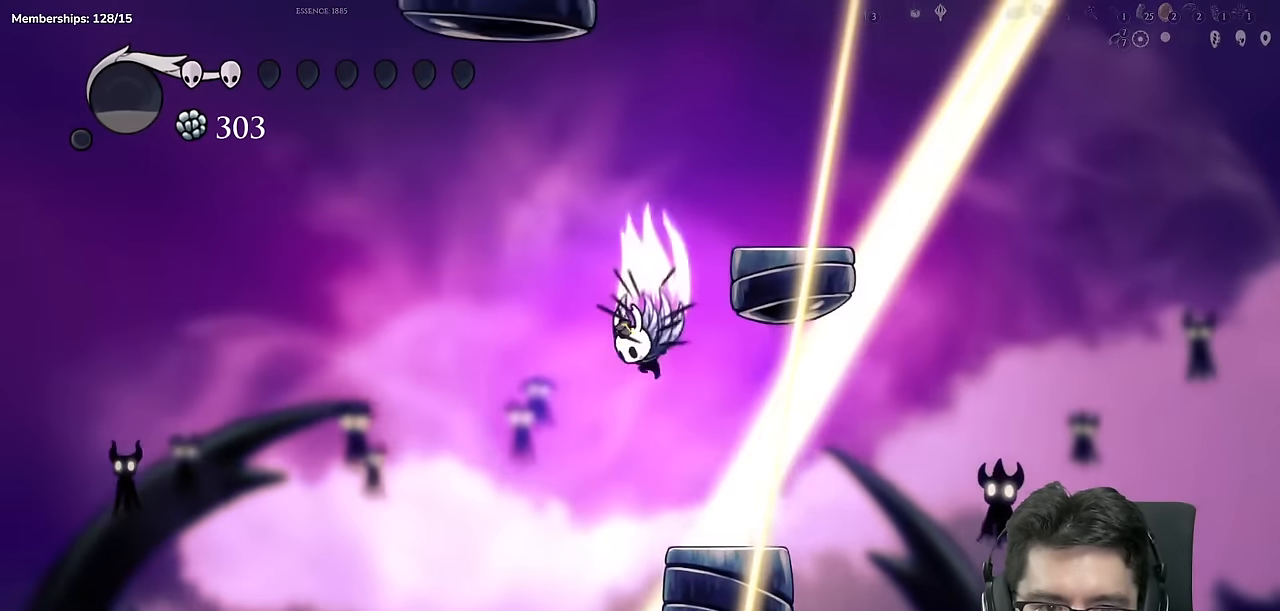
{"buttons": ["A"], "left_stick": "center", "right_stick": "center", "events": [[17, "DPAD_RIGHT", "down"], [250, "A", "up"], [300, "DPAD_RIGHT", "up"], [501, "A", "down"]]}
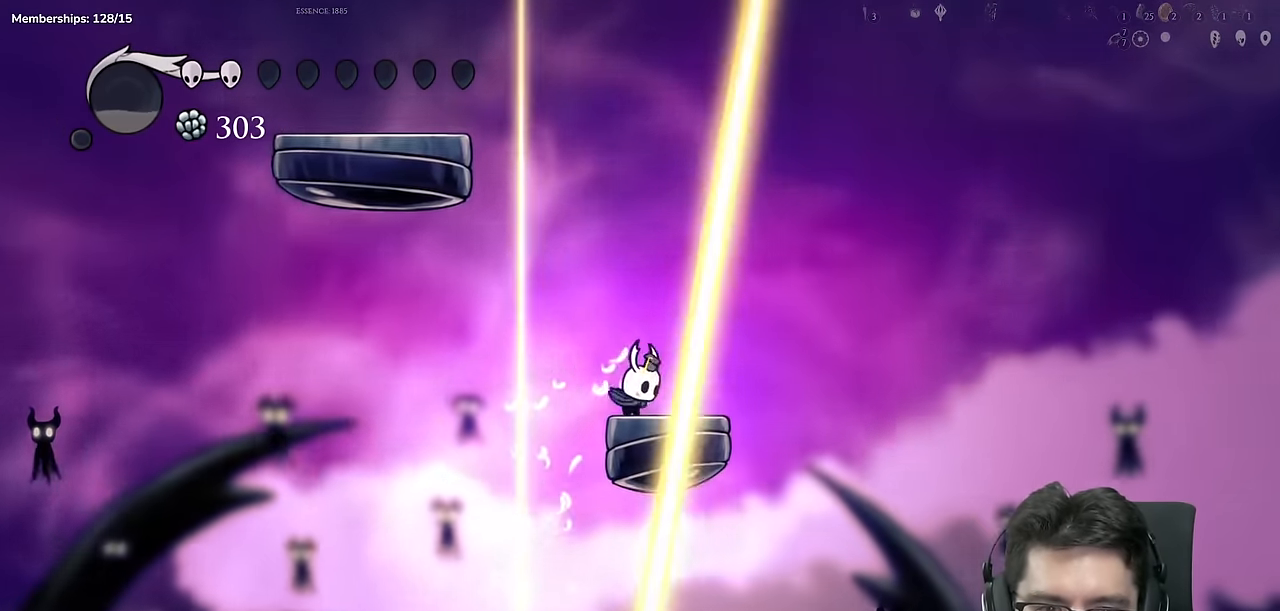
{"buttons": ["A", "DPAD_RIGHT"], "left_stick": "center", "right_stick": "center", "events": [[50, "DPAD_LEFT", "down"], [150, "DPAD_LEFT", "up"], [317, "A", "up"], [367, "A", "down"], [433, "DPAD_RIGHT", "down"]]}